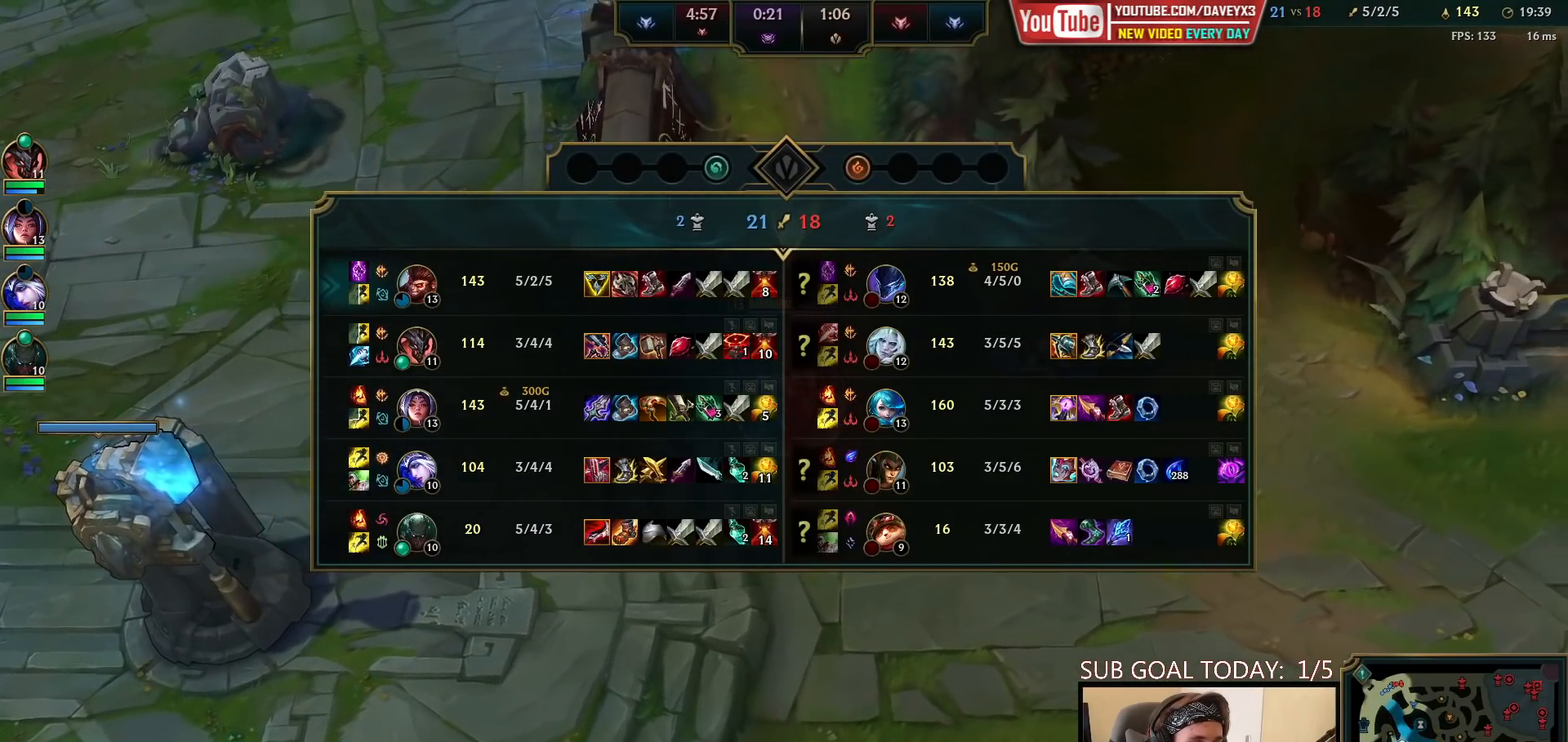
Gameplay with keyboard and mouse; each line is a JSON object with the keys and mouse buttons held at the frame after it. "events" lists presses ("down") and releases ("up") of "a", "ctrl", "d", "e", "f", "q", "r", "s", "shift", "space", "tab", "w", "mouse_left", "mouse_wheel", "mouse_right", "mouse_mb4" and "mouse_mb5" between this image and that frame as [ms after this image, input, new state], when the widget could be followed in between. "mouse_left", "mouse_wheel", "mouse_right", "mouse_mb4", "mouse_mb5" = the "left", "wheel", "right", "mb4", "mb5" buttons of the "mouse" list. No other keys are recorded. "wheel" means that the mouse wheel is clicked or scrolled. Mouse movement is not recorded.
{"keys": ["space", "tab"], "mouse": [], "events": [[100, "mouse_right", "down"], [167, "mouse_right", "up"], [250, "mouse_right", "down"], [350, "mouse_right", "up"]]}
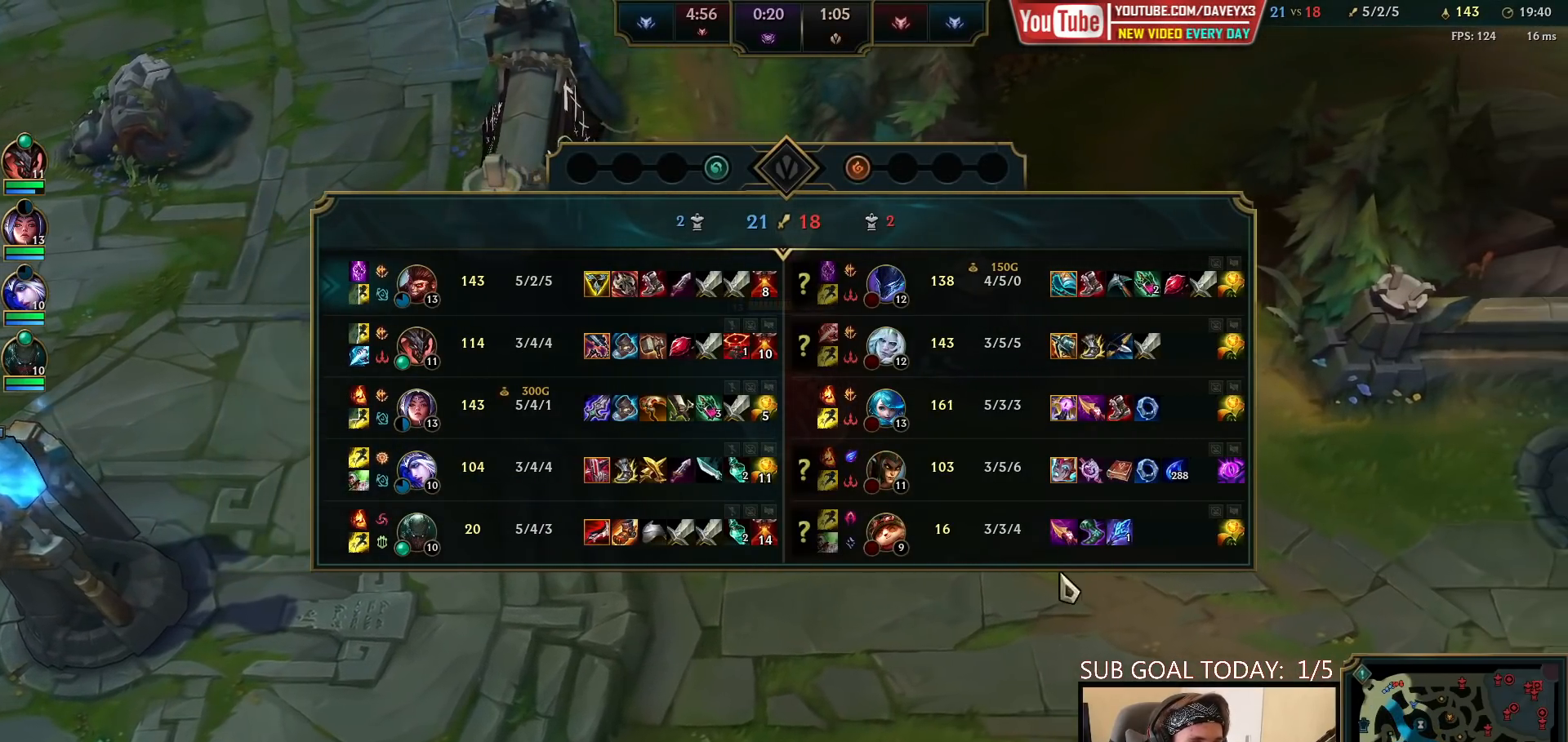
{"keys": ["space", "tab"], "mouse": [], "events": []}
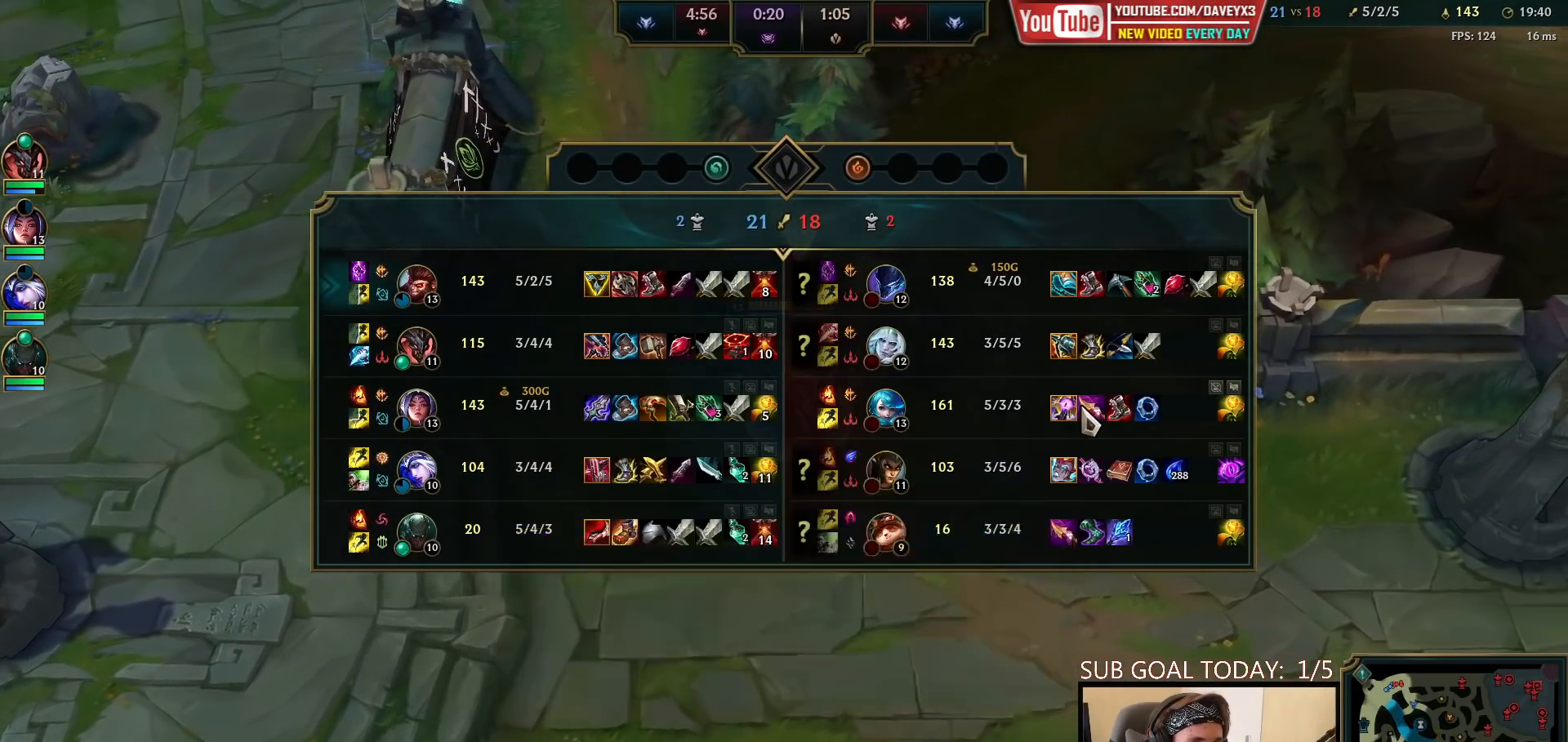
{"keys": ["space", "tab"], "mouse": [], "events": []}
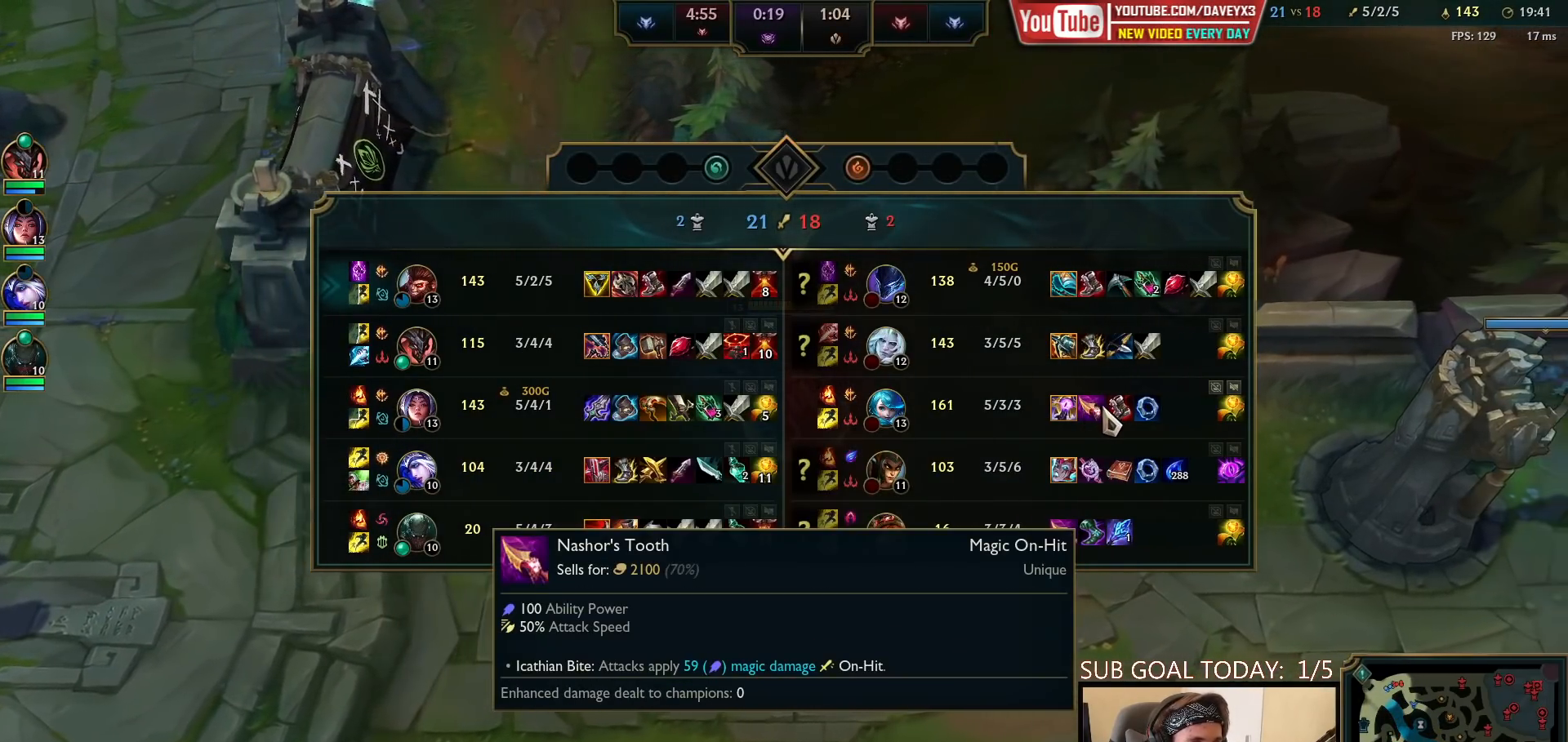
{"keys": ["space", "tab"], "mouse": [], "events": []}
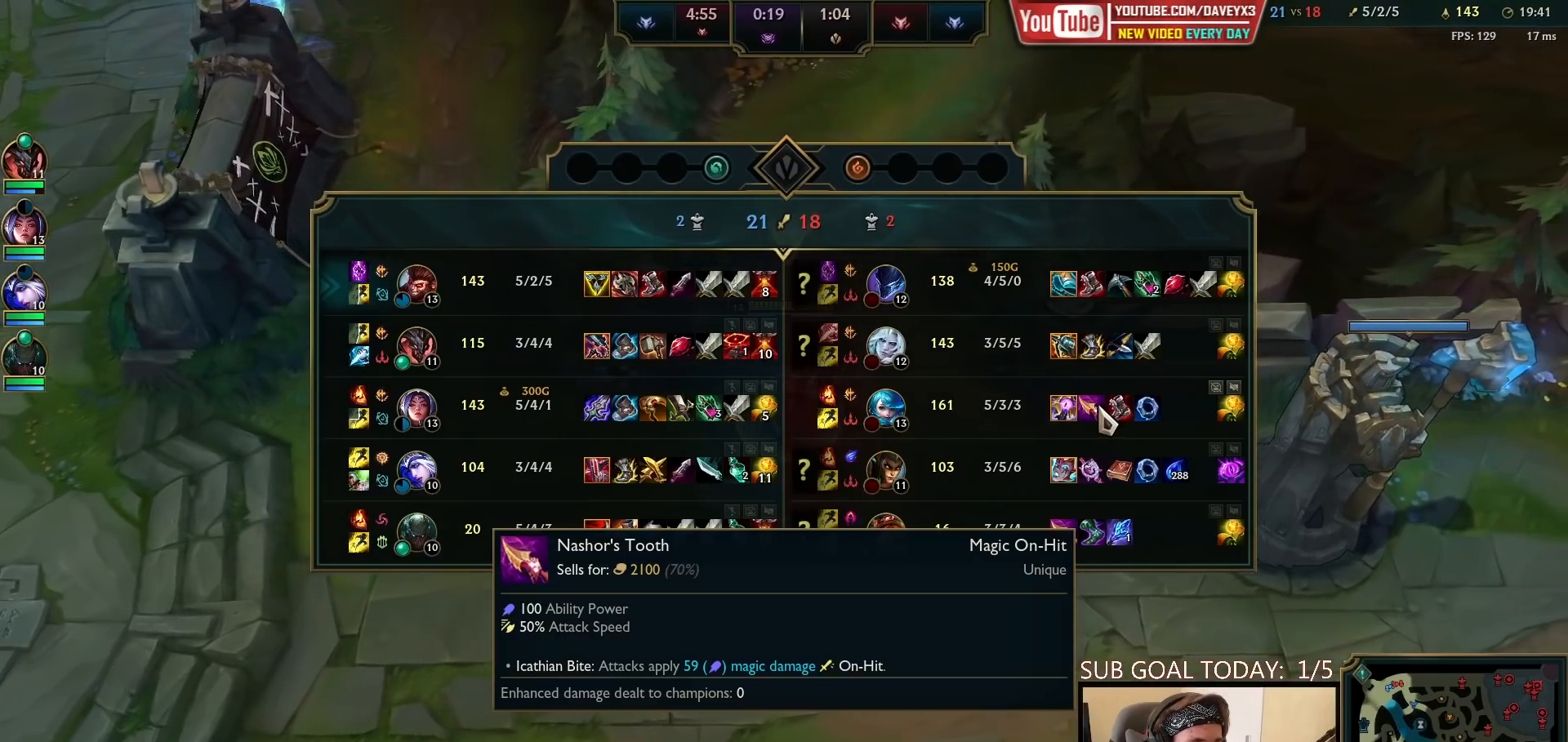
{"keys": ["space", "tab"], "mouse": [], "events": []}
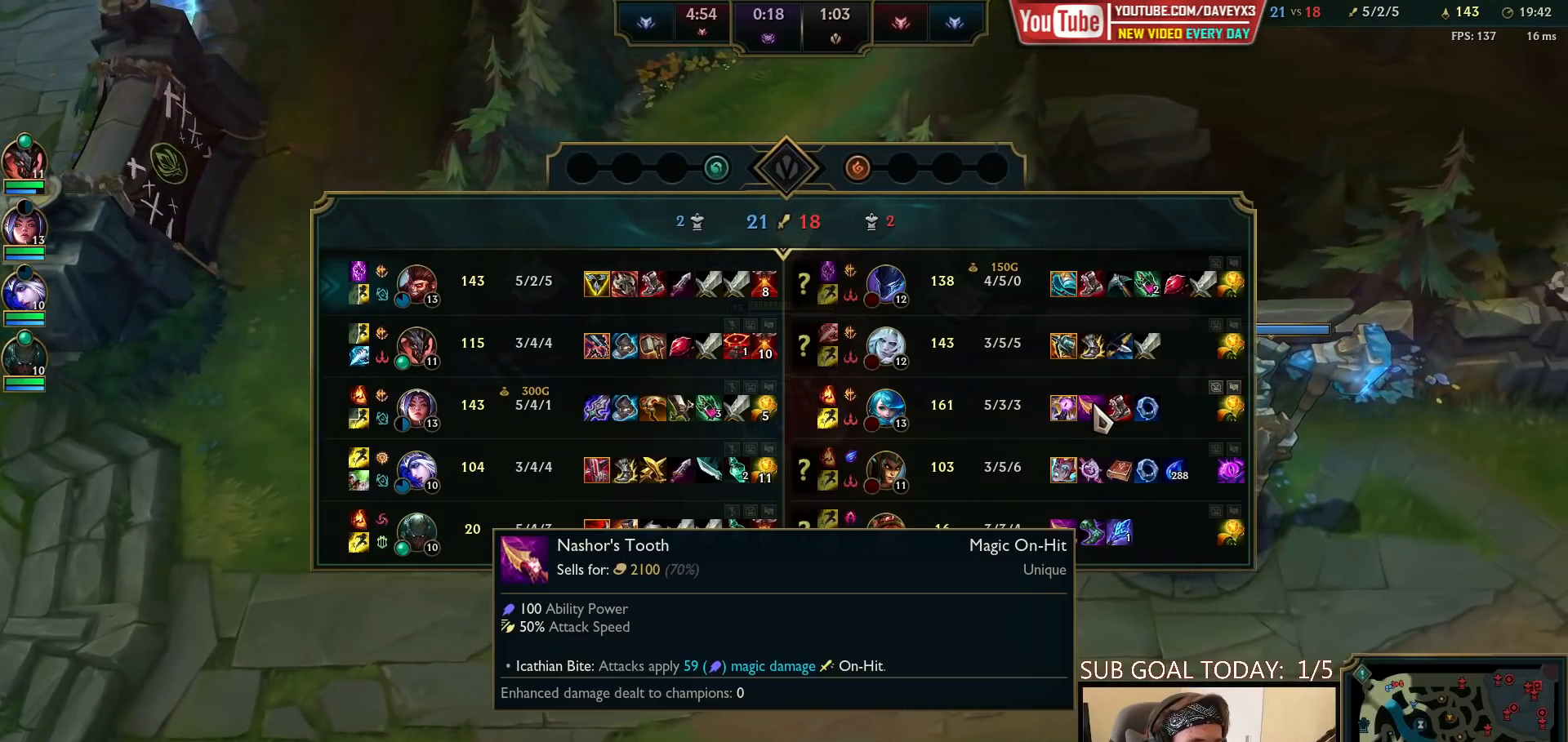
{"keys": ["space", "tab"], "mouse": [], "events": []}
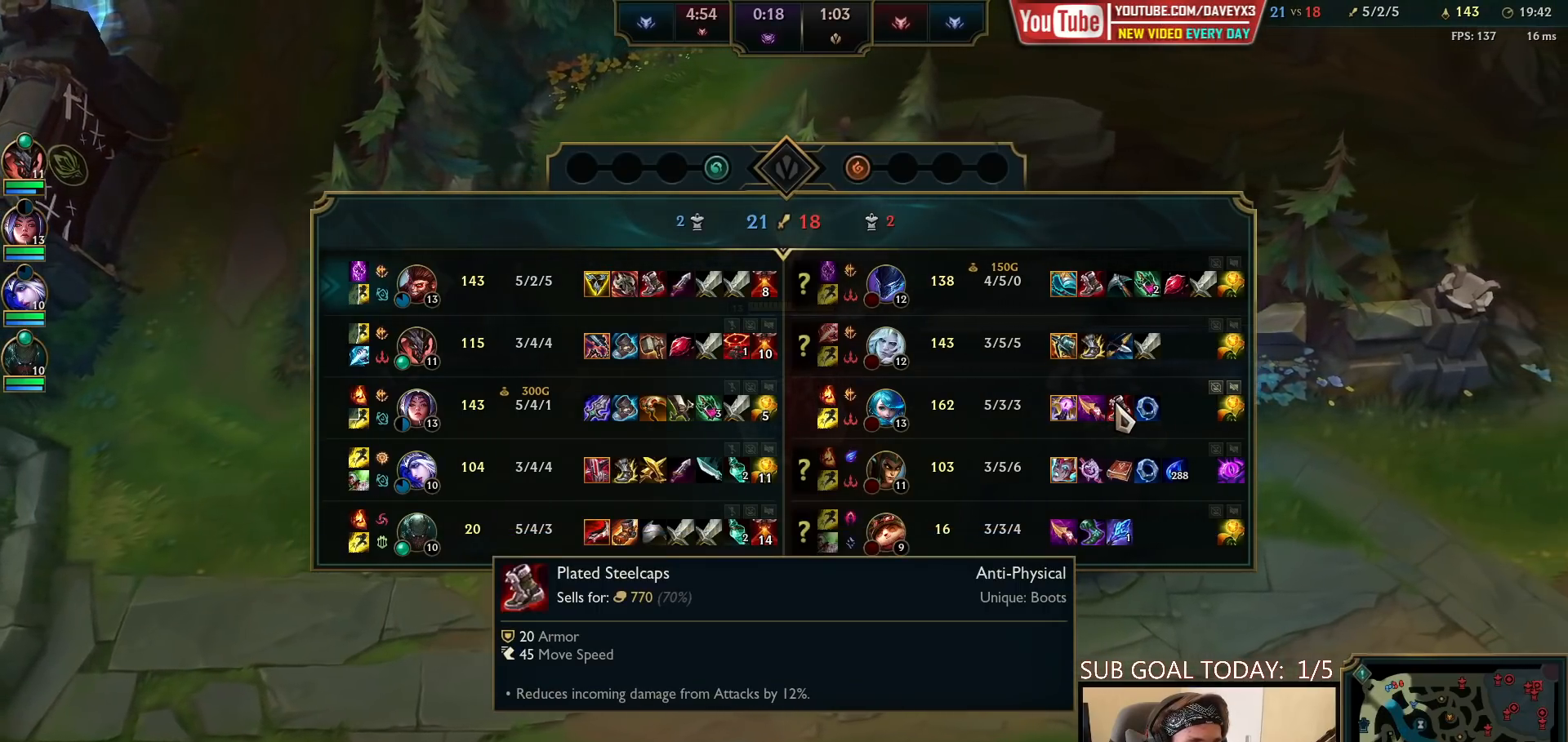
{"keys": ["space", "tab"], "mouse": [], "events": []}
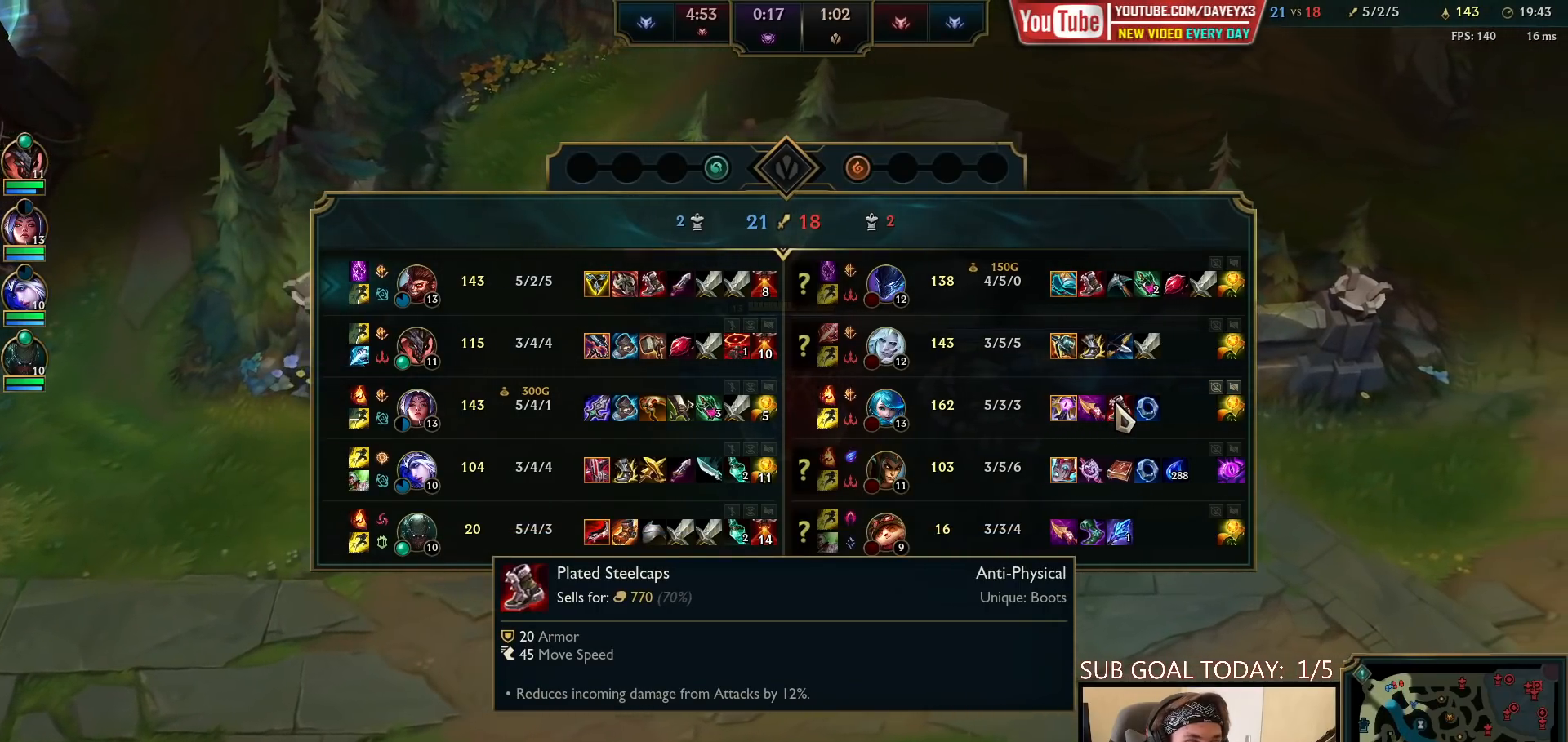
{"keys": ["space", "tab"], "mouse": [], "events": []}
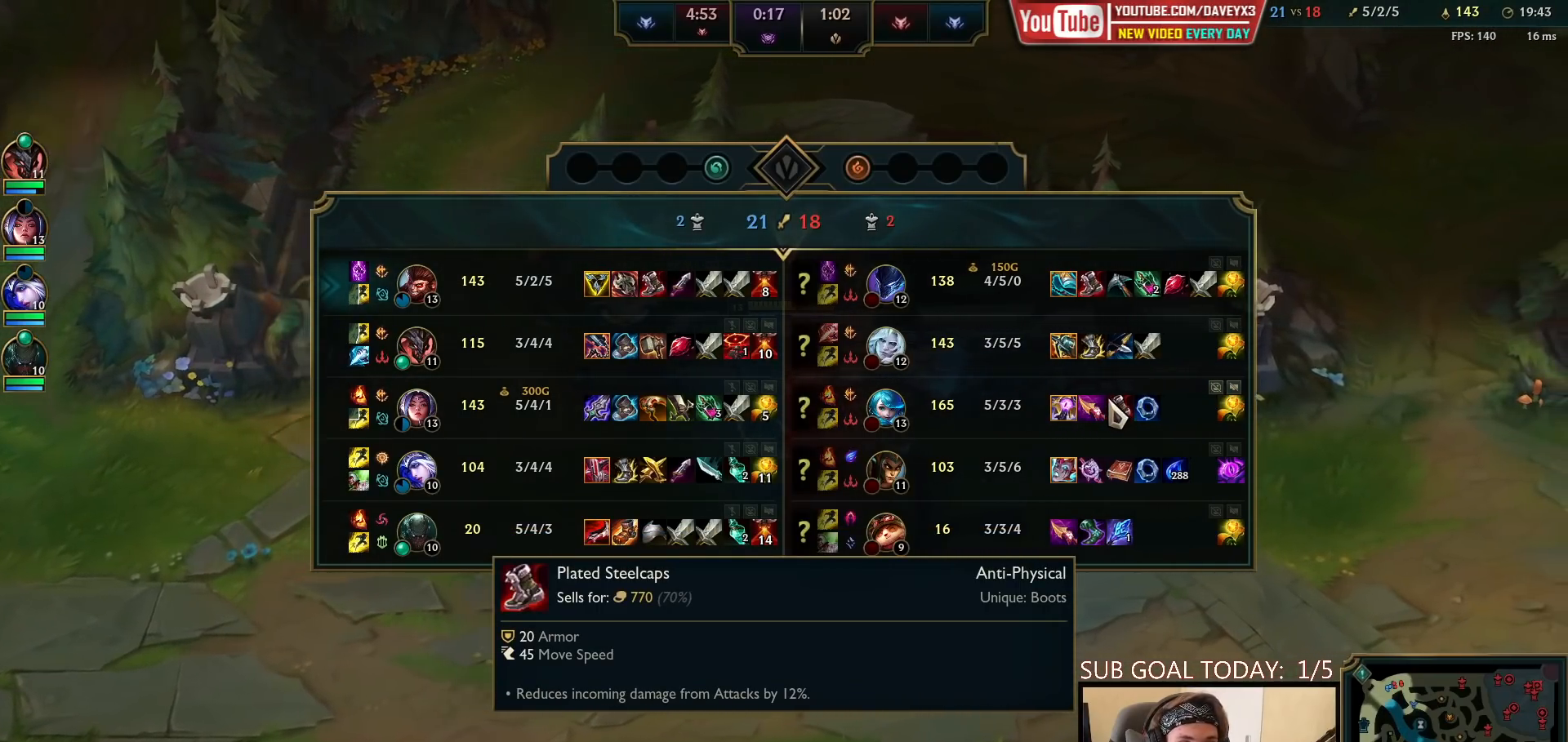
{"keys": ["space", "tab"], "mouse": [], "events": []}
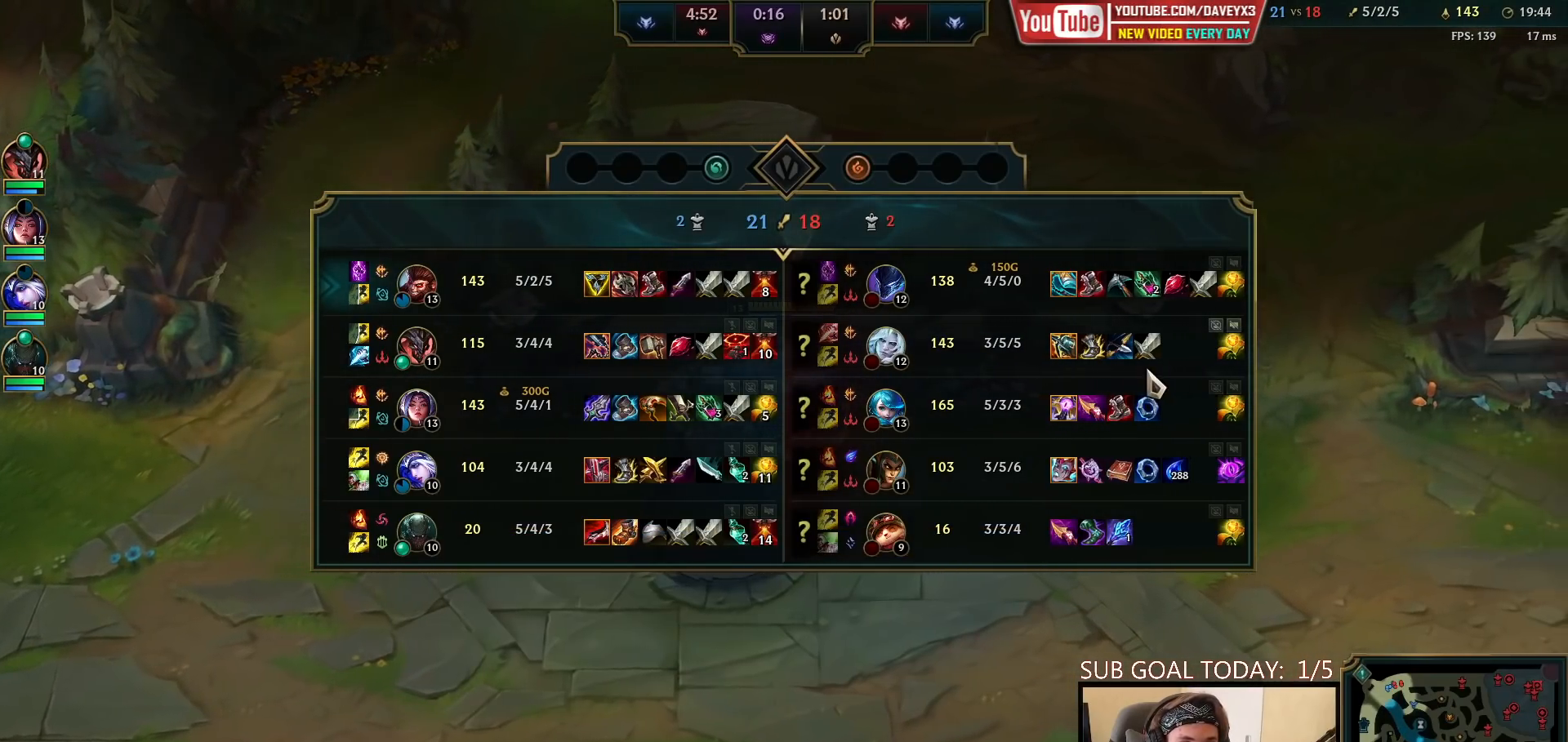
{"keys": [], "mouse": [], "events": [[317, "space", "up"], [367, "tab", "up"]]}
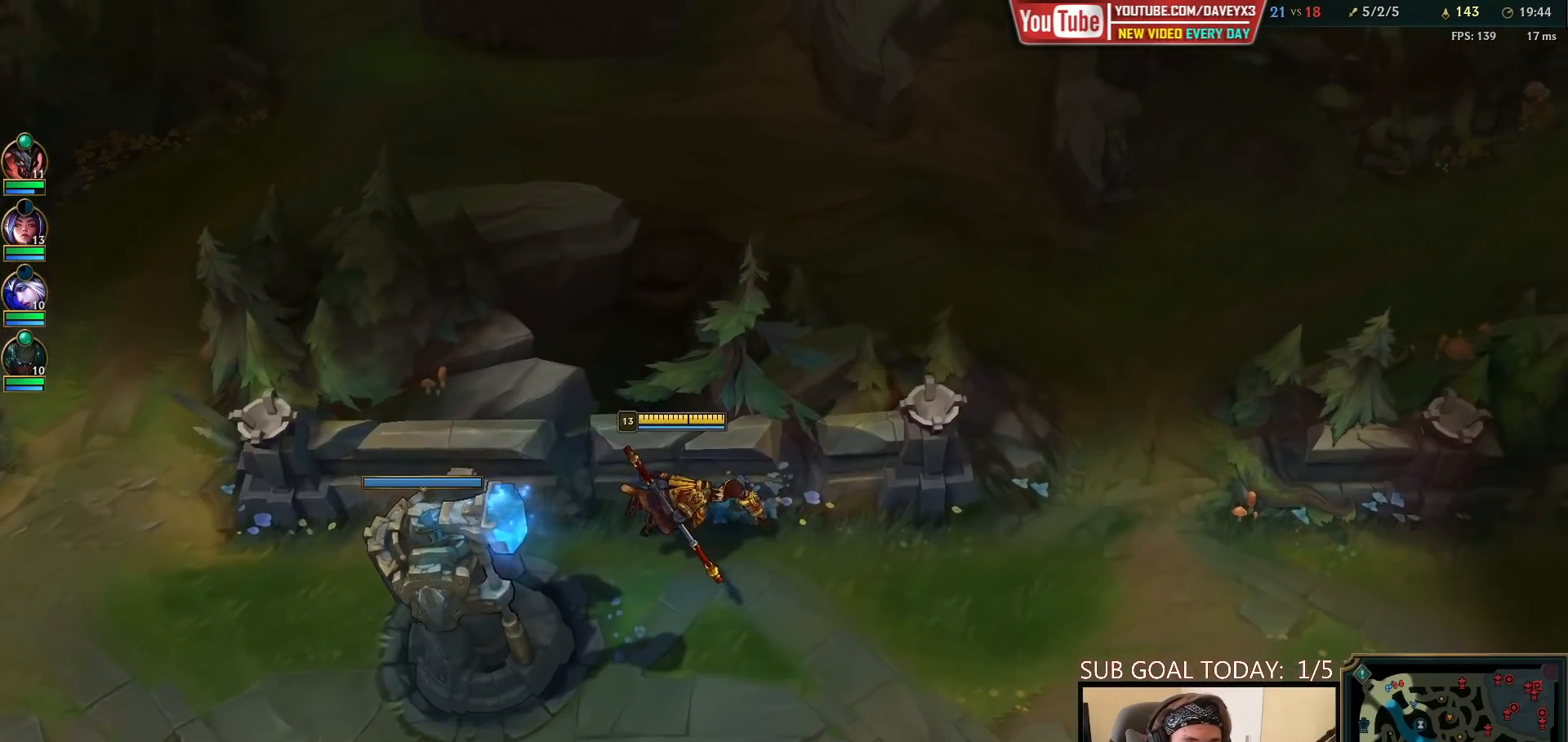
{"keys": [], "mouse": [], "events": [[400, "mouse_right", "down"], [467, "mouse_right", "up"]]}
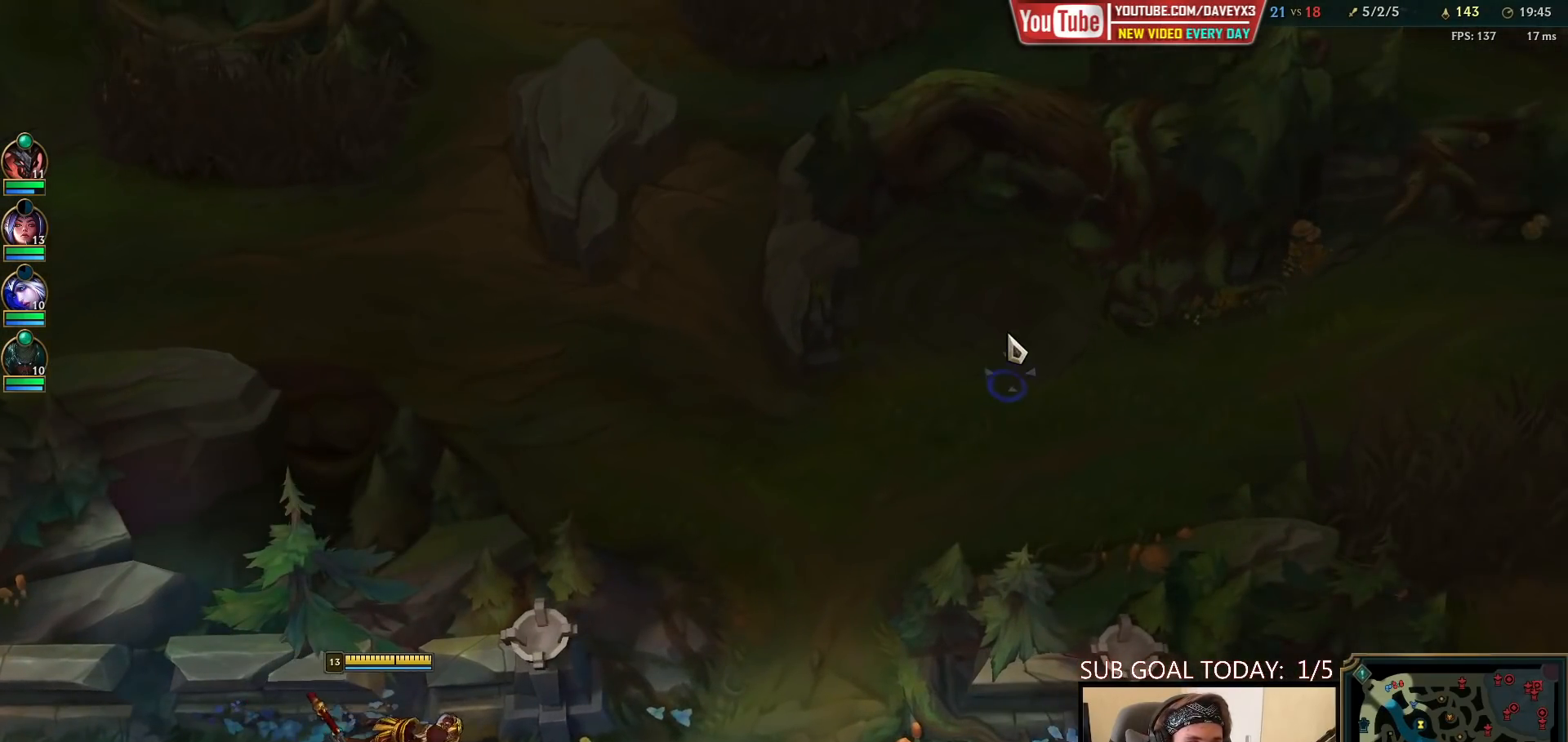
{"keys": ["tab"], "mouse": [], "events": [[67, "mouse_right", "down"], [167, "mouse_right", "up"], [300, "tab", "down"]]}
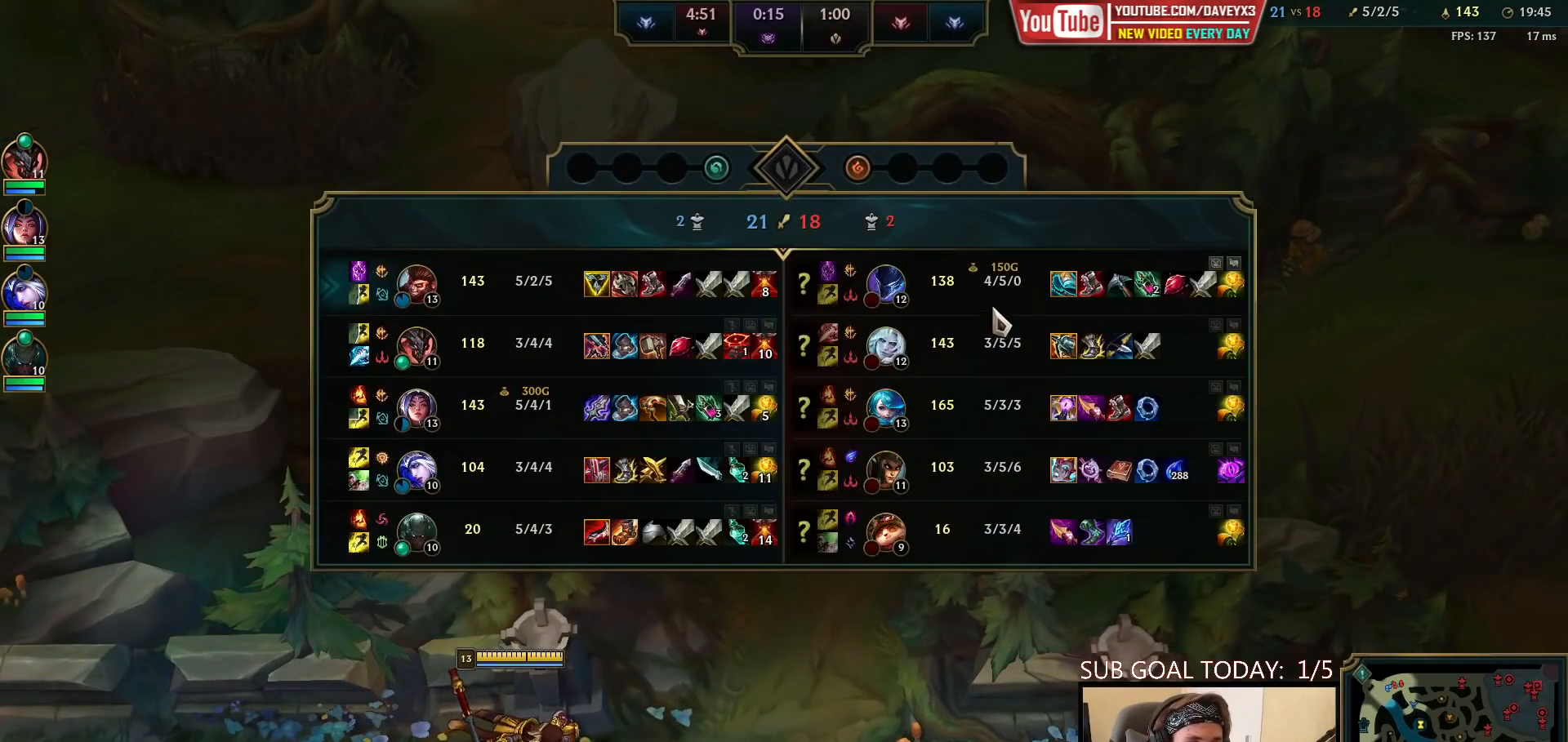
{"keys": [], "mouse": [], "events": [[117, "tab", "up"]]}
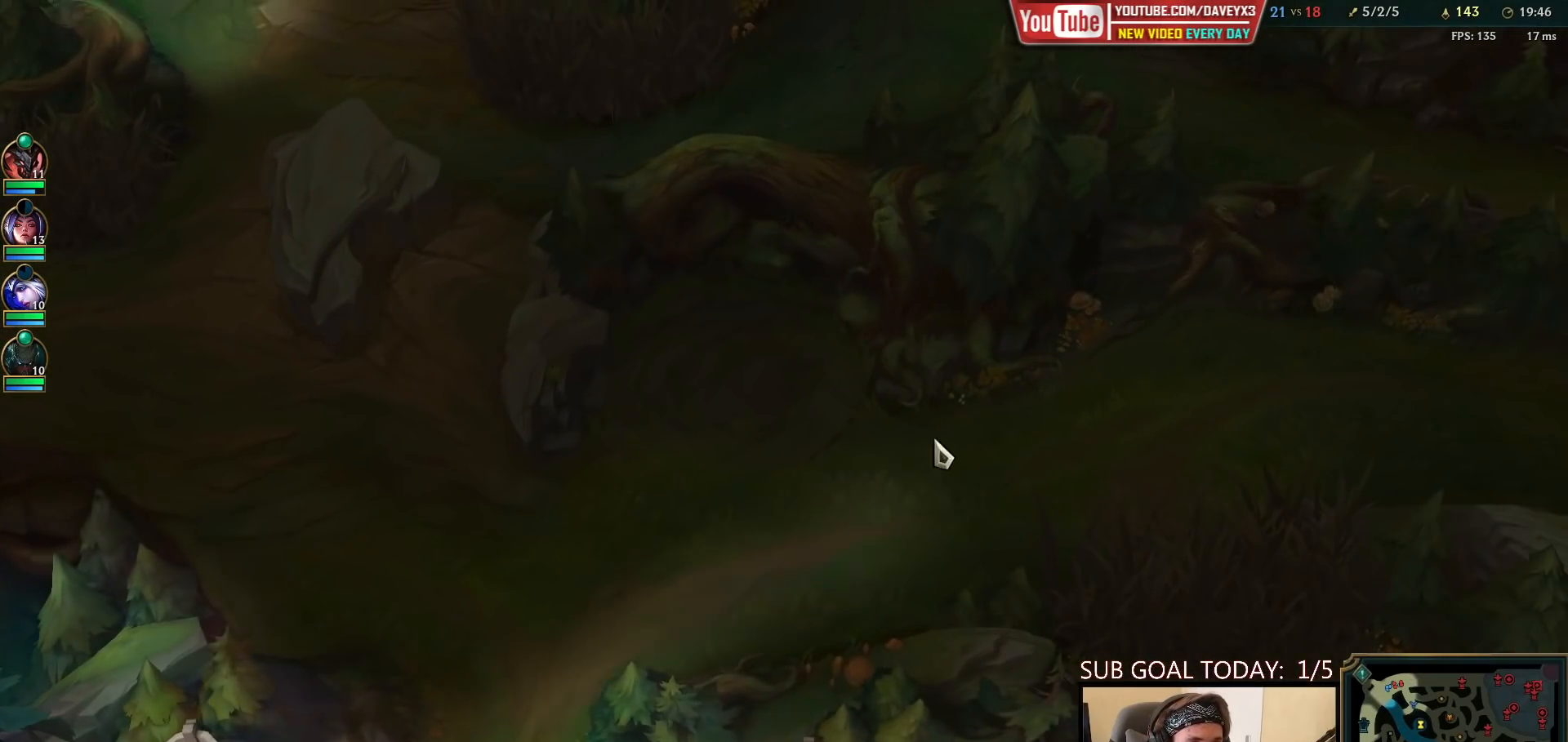
{"keys": [], "mouse": [], "events": [[83, "mouse_right", "down"], [200, "mouse_right", "up"]]}
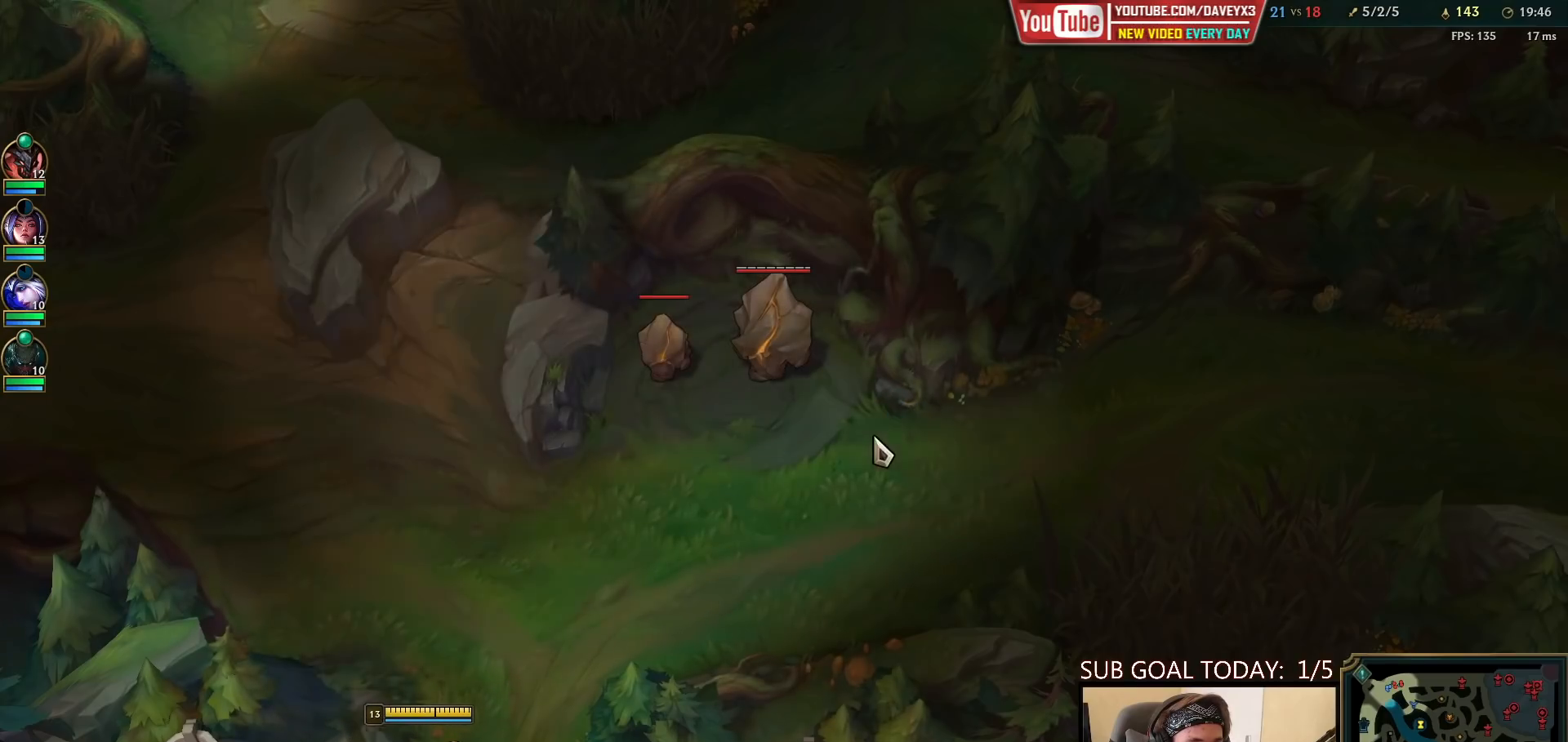
{"keys": ["e"], "mouse": [], "events": [[500, "e", "down"]]}
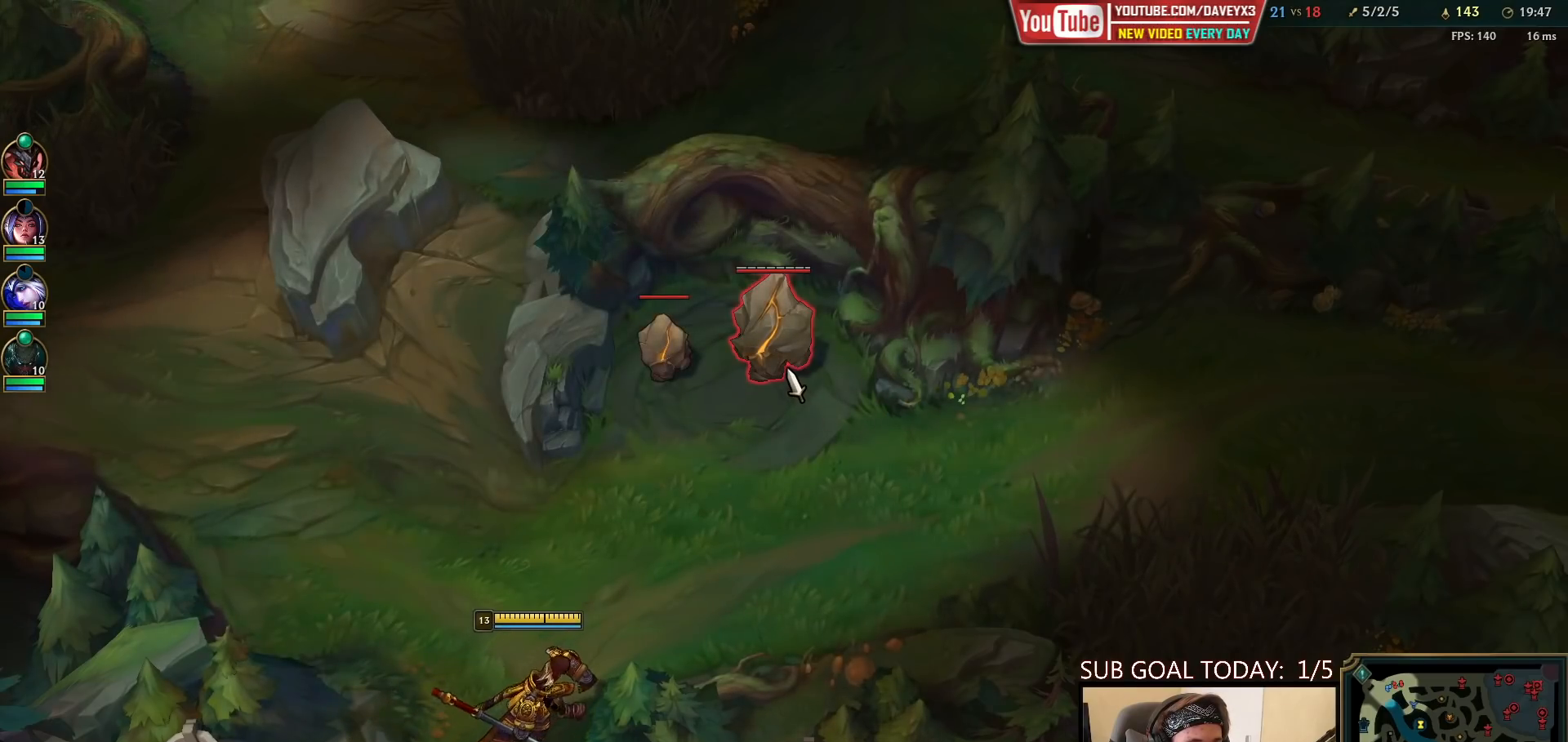
{"keys": [], "mouse": [], "events": [[83, "e", "up"], [183, "e", "down"], [250, "e", "up"], [367, "e", "down"], [417, "e", "up"]]}
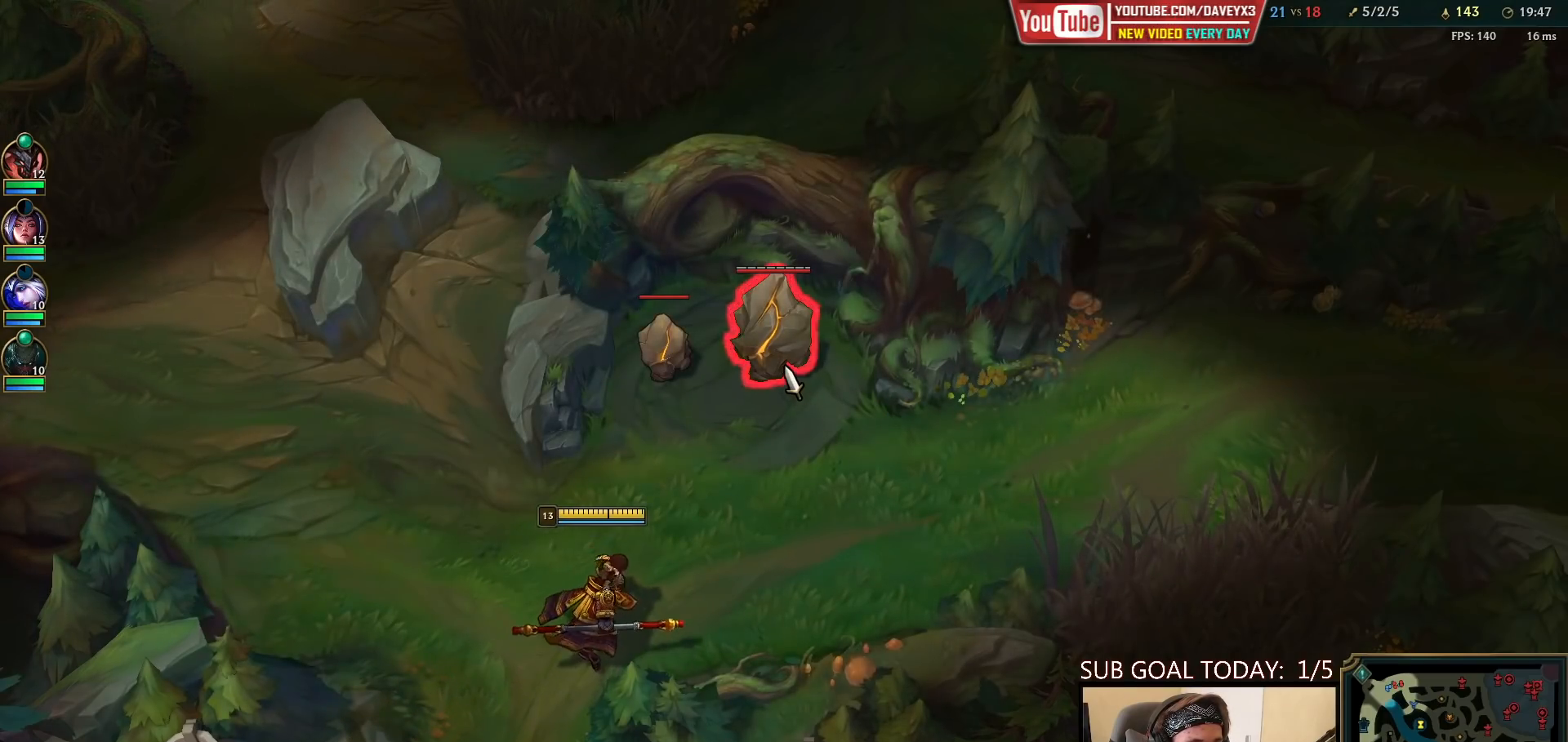
{"keys": [], "mouse": [], "events": [[17, "e", "down"], [83, "e", "up"], [100, "mouse_left", "down"], [167, "e", "down"], [200, "mouse_left", "up"], [217, "e", "up"], [250, "mouse_left", "down"], [300, "e", "down"], [317, "mouse_left", "up"], [400, "e", "up"], [400, "mouse_left", "down"], [450, "mouse_left", "up"]]}
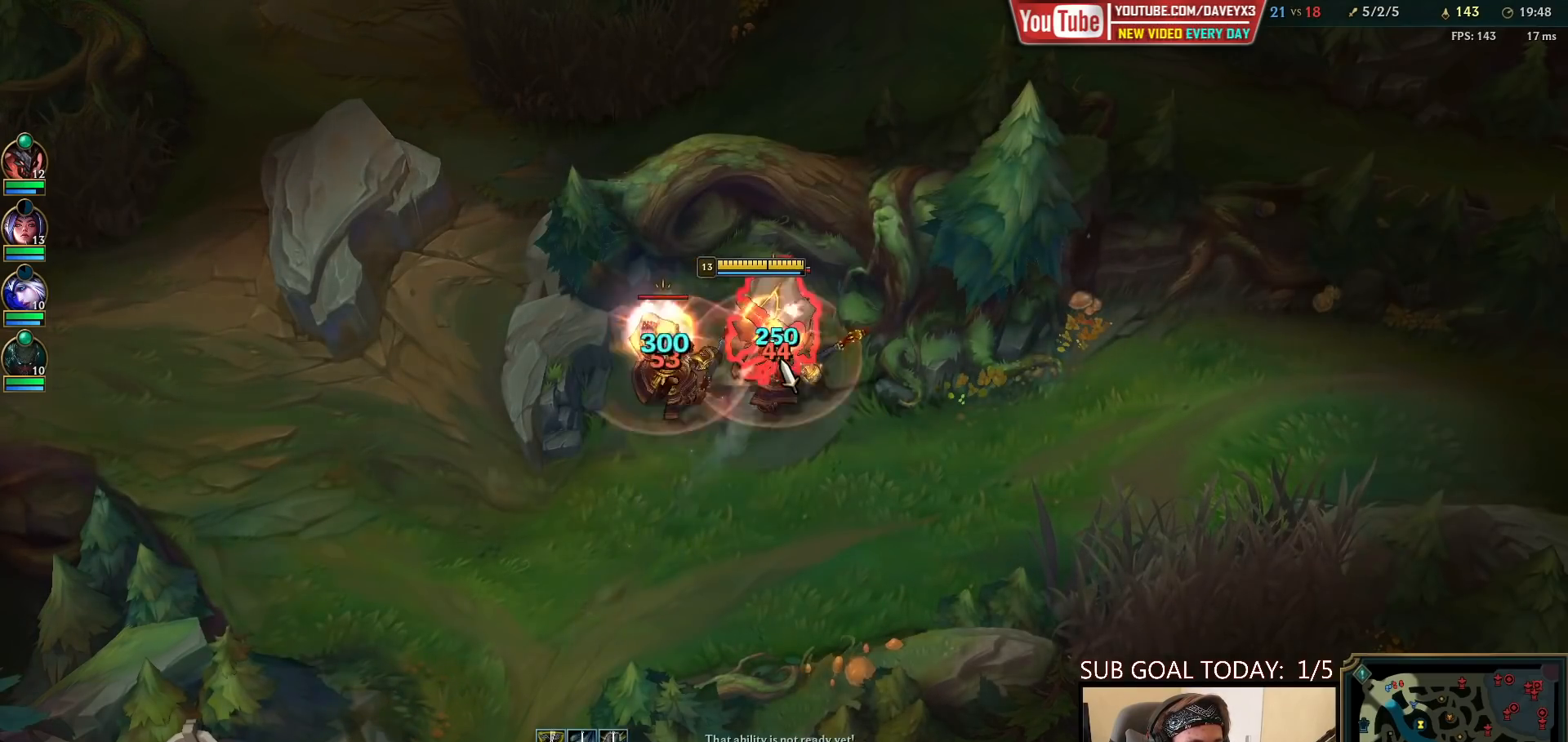
{"keys": [], "mouse": ["right"], "events": [[17, "mouse_left", "down"], [100, "mouse_left", "up"], [117, "q", "down"], [183, "q", "up"], [267, "q", "down"], [367, "q", "up"], [433, "mouse_right", "down"]]}
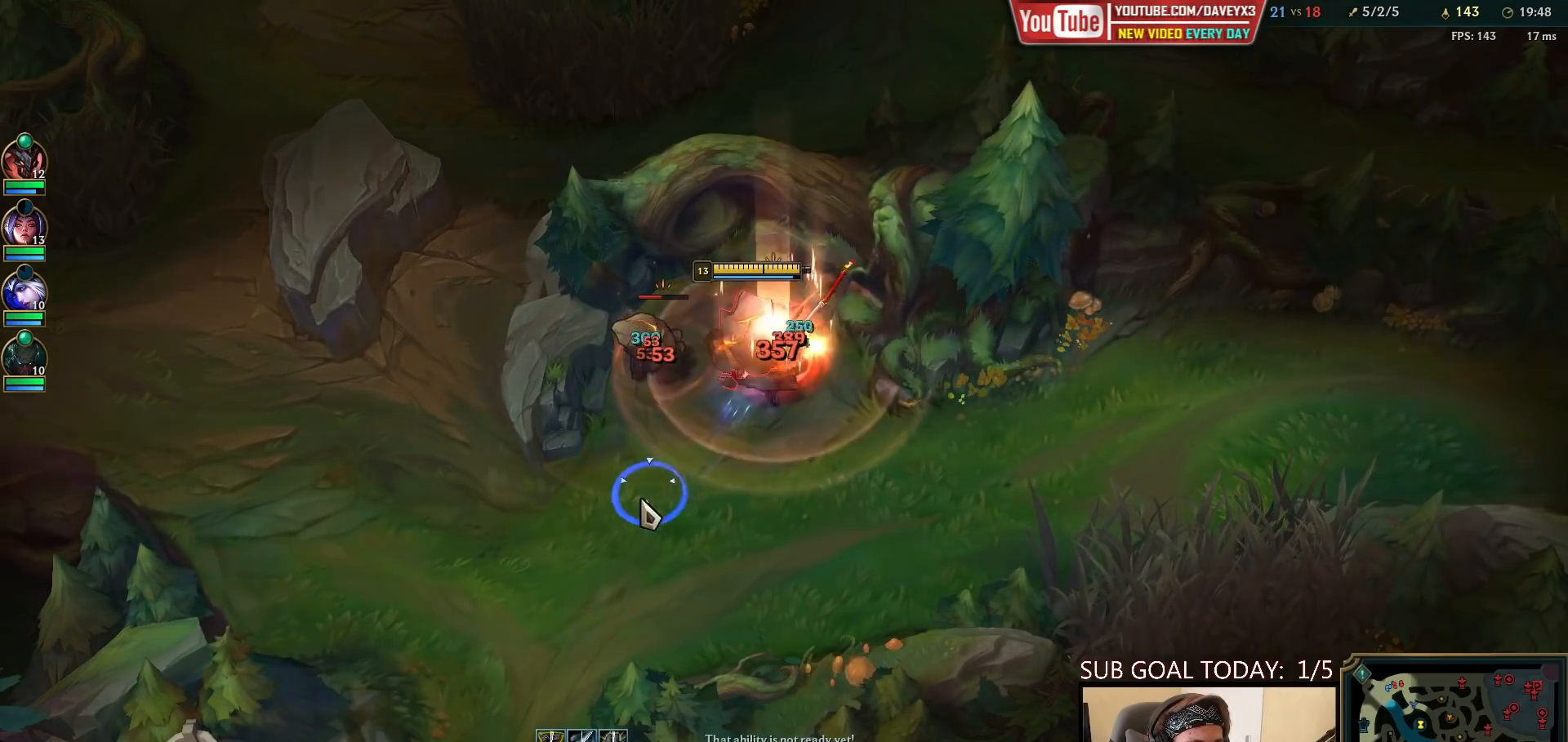
{"keys": [], "mouse": ["left"], "events": [[50, "mouse_right", "up"], [167, "mouse_left", "down"], [250, "mouse_left", "up"], [317, "mouse_left", "down"], [383, "mouse_left", "up"], [450, "mouse_left", "down"]]}
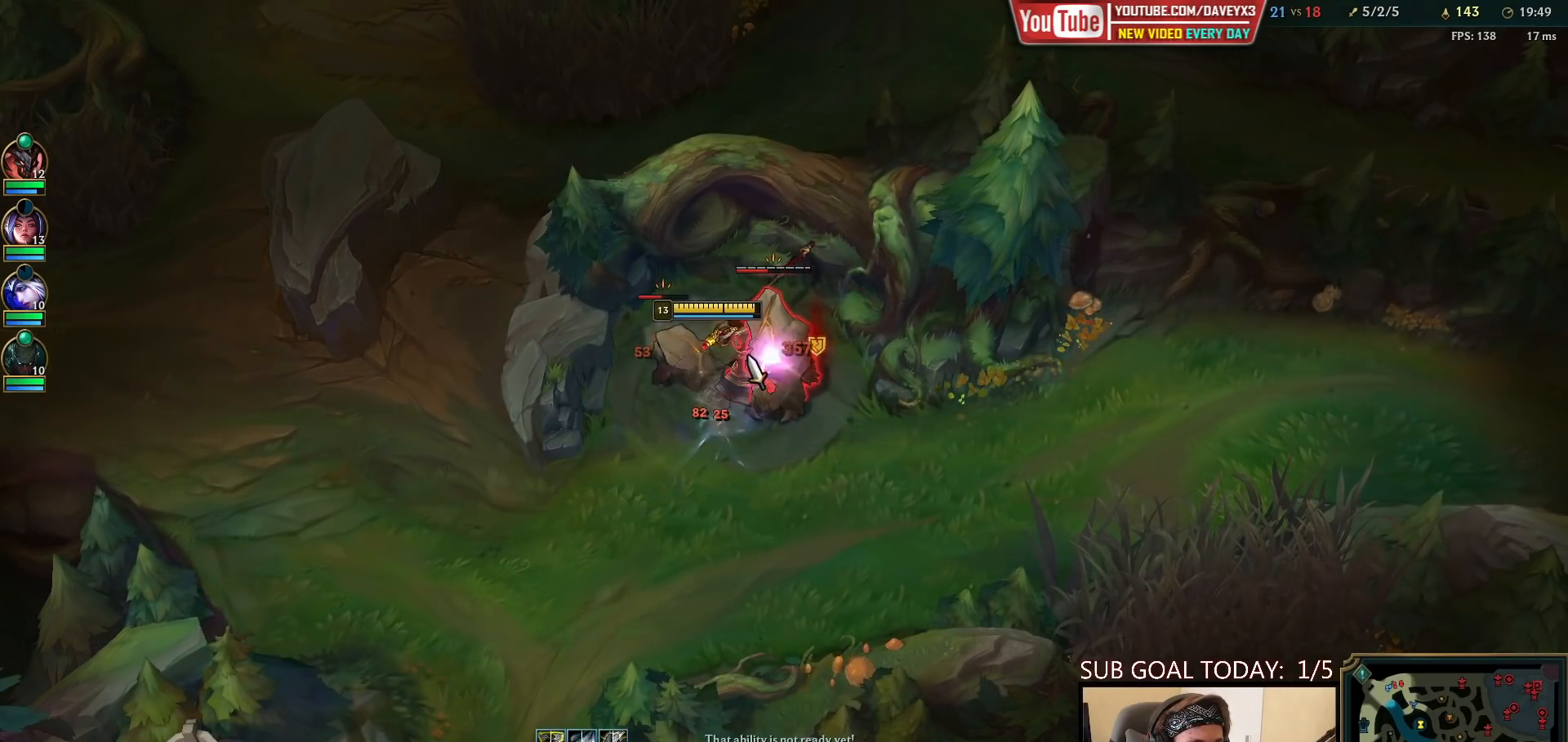
{"keys": [], "mouse": ["left"], "events": [[17, "mouse_left", "up"], [67, "space", "down"], [150, "mouse_right", "down"], [233, "mouse_right", "up"], [317, "mouse_left", "down"], [383, "mouse_left", "up"], [417, "space", "up"], [433, "mouse_left", "down"]]}
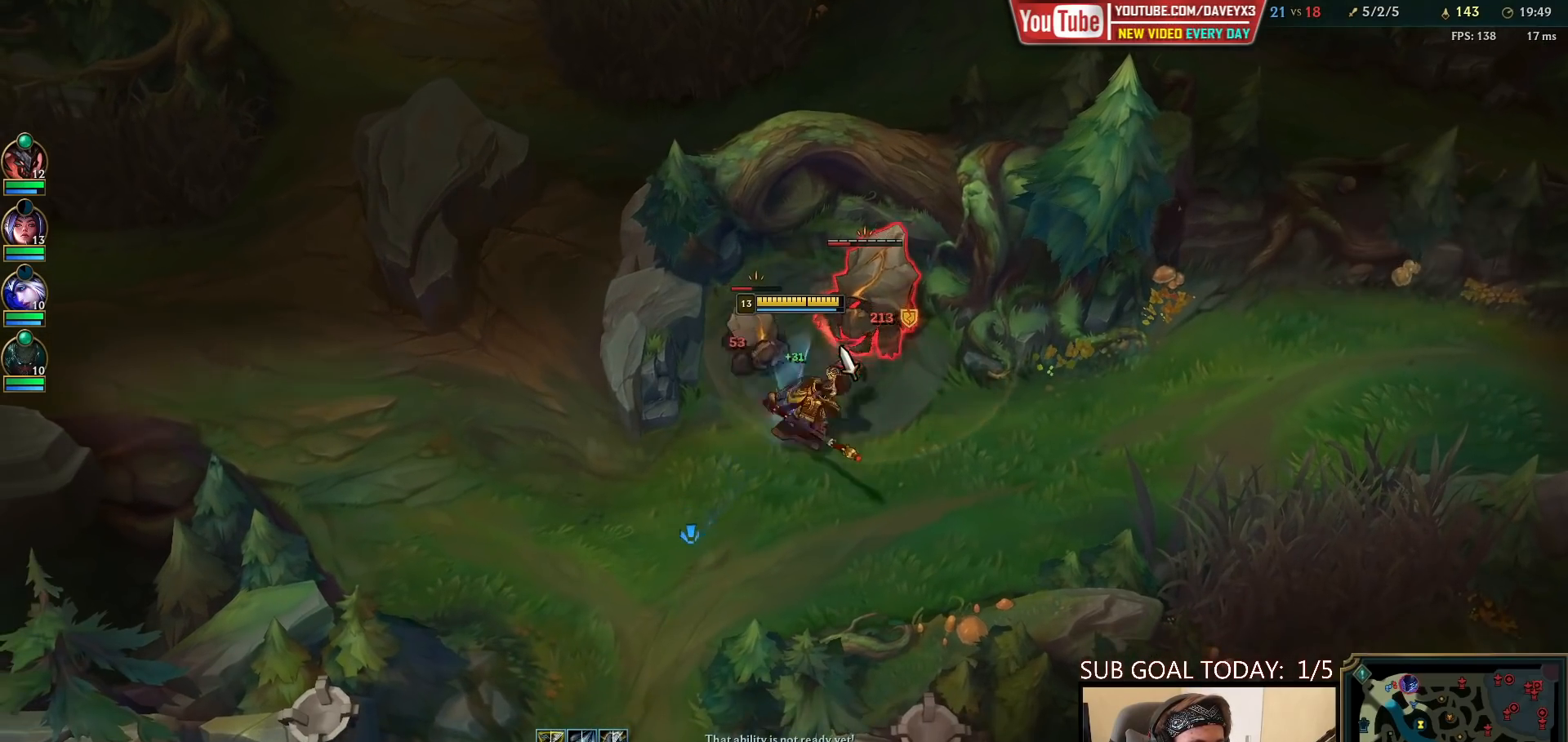
{"keys": [], "mouse": [], "events": [[17, "mouse_left", "up"], [50, "mouse_left", "down"], [133, "mouse_left", "up"], [150, "space", "down"], [233, "mouse_right", "down"], [317, "mouse_right", "up"], [400, "mouse_left", "down"], [417, "space", "up"], [450, "mouse_left", "up"]]}
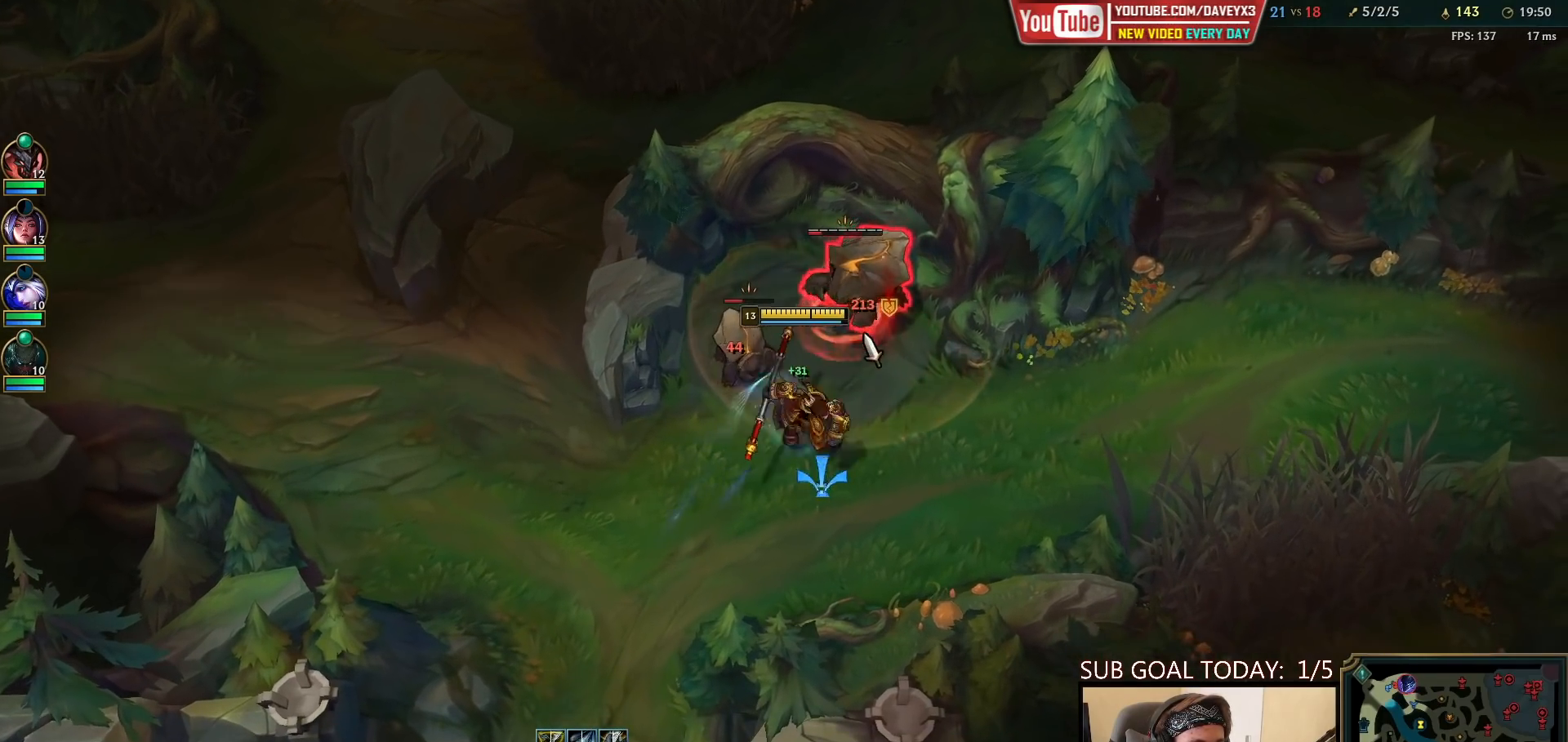
{"keys": ["space"], "mouse": [], "events": [[17, "mouse_left", "down"], [100, "mouse_left", "up"], [133, "space", "down"], [267, "mouse_right", "down"], [350, "mouse_right", "up"], [417, "mouse_left", "down"], [483, "mouse_left", "up"]]}
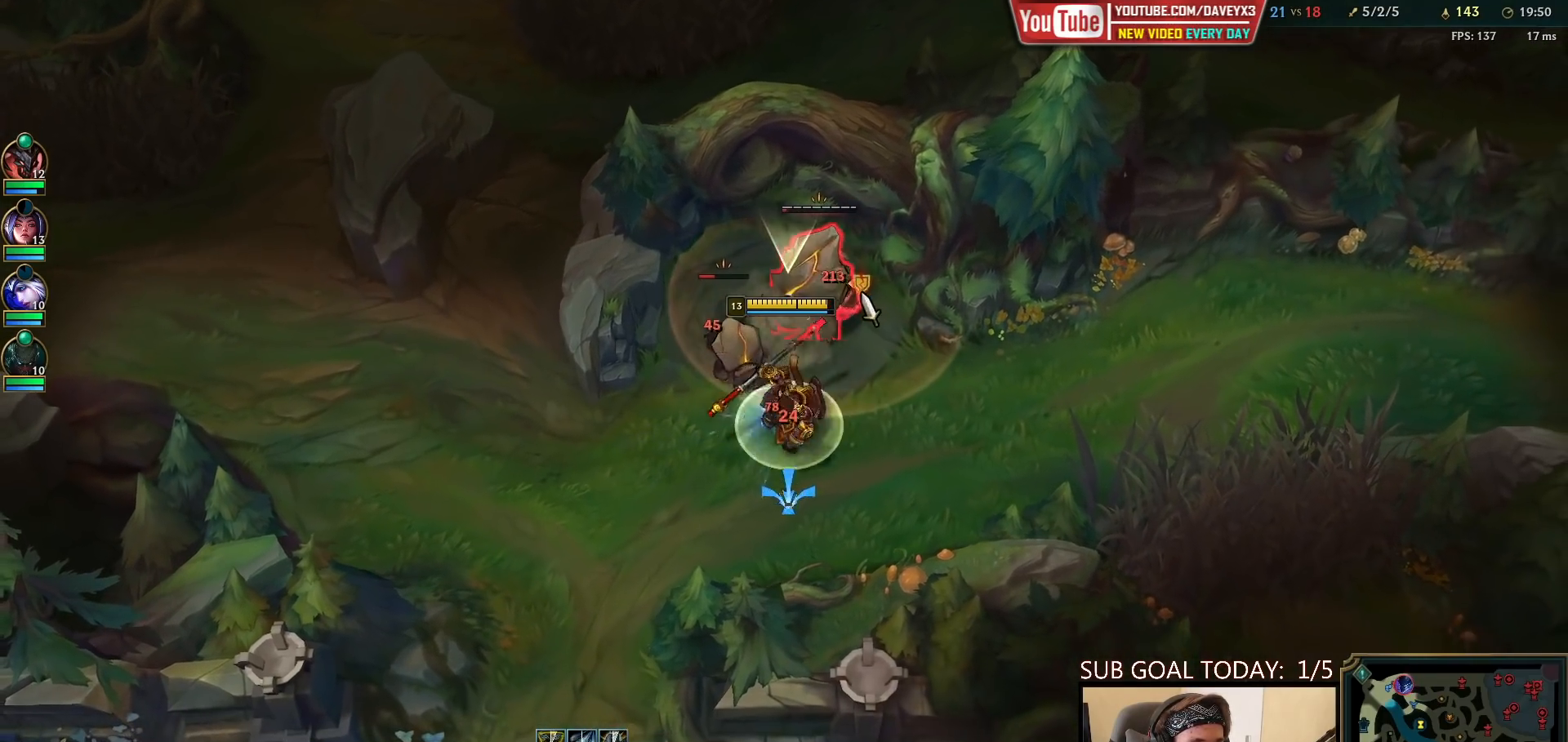
{"keys": ["space"], "mouse": [], "events": [[50, "mouse_left", "down"], [133, "mouse_left", "up"], [350, "mouse_right", "down"], [467, "mouse_right", "up"]]}
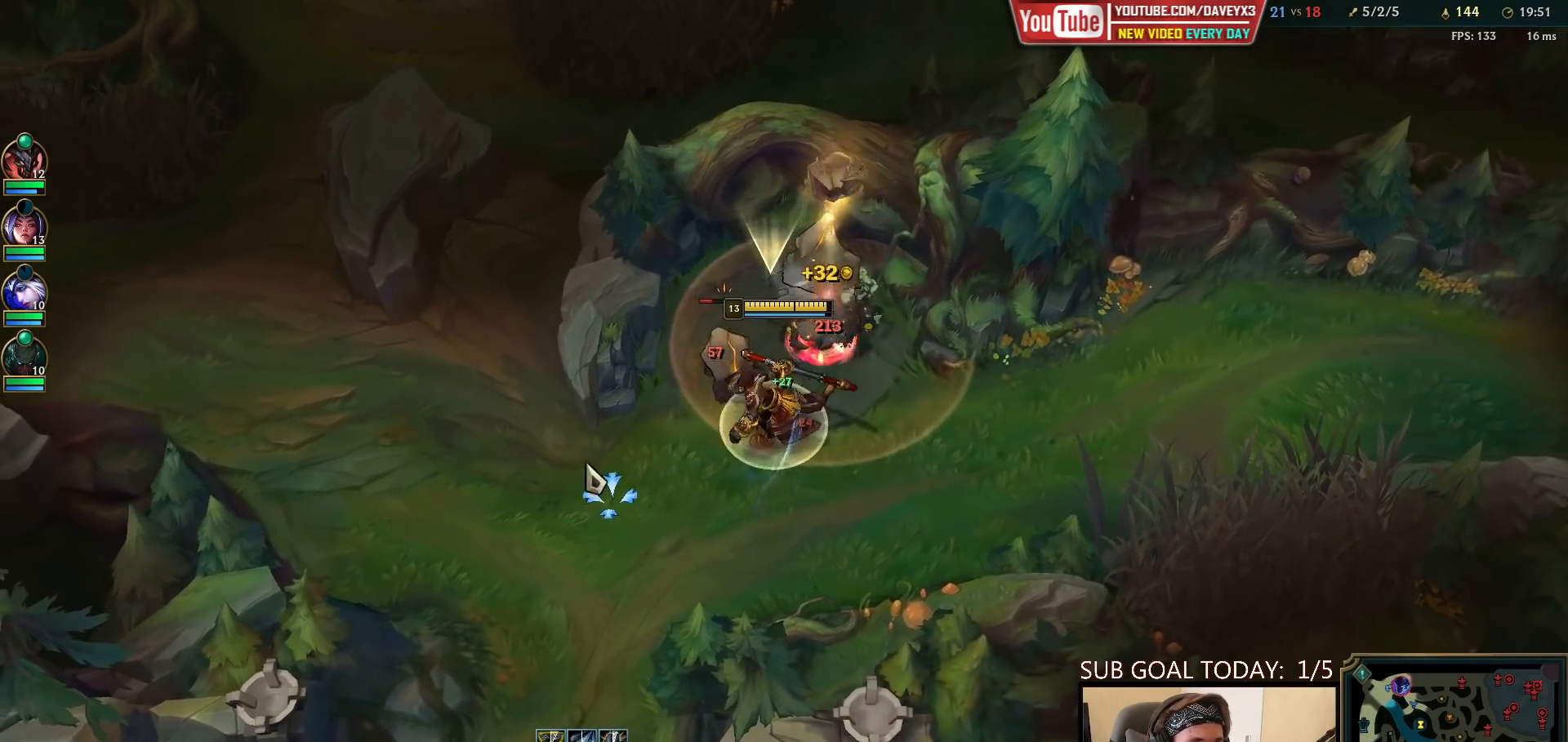
{"keys": ["space"], "mouse": [], "events": [[100, "mouse_left", "down"], [167, "mouse_left", "up"], [233, "mouse_left", "down"], [317, "mouse_left", "up"]]}
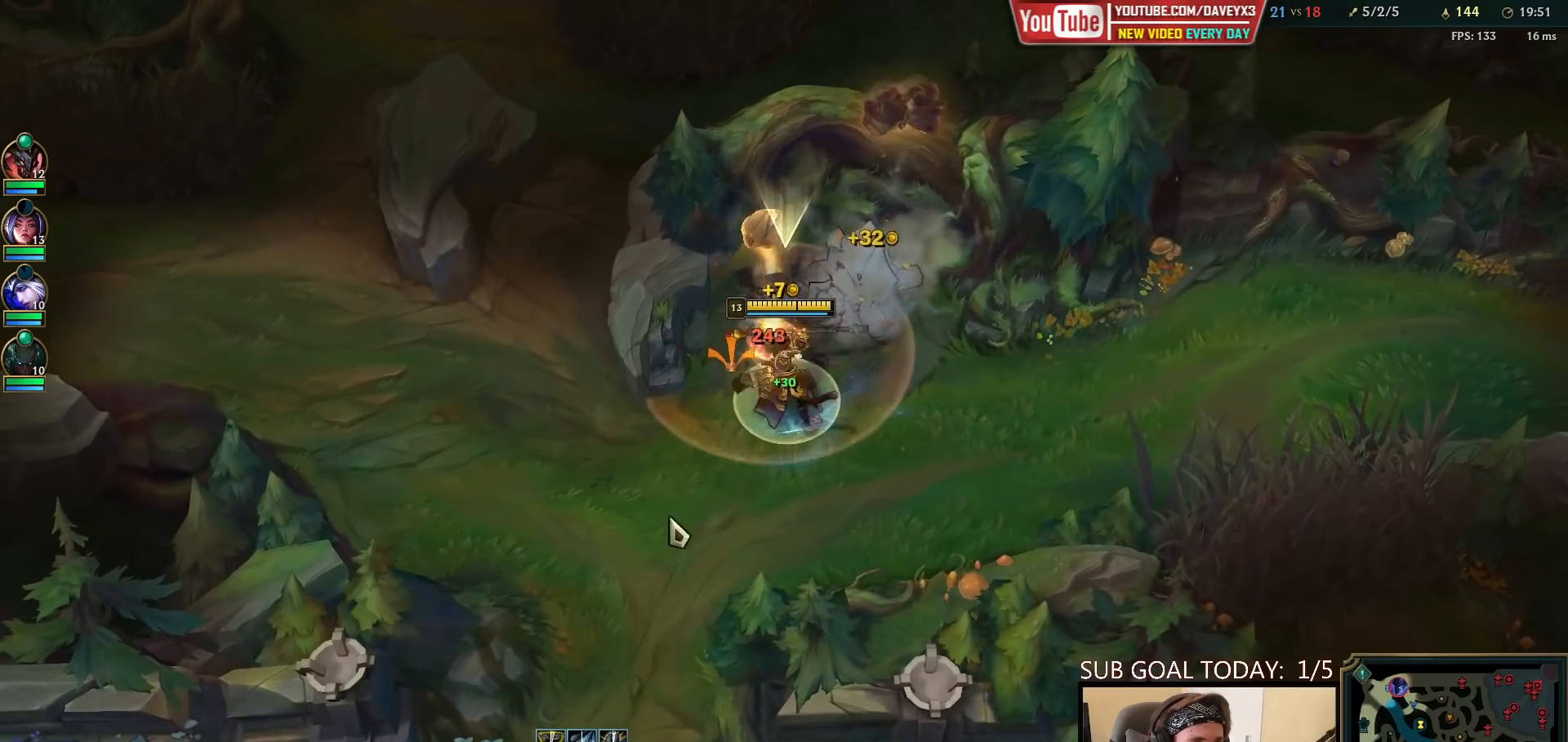
{"keys": ["space"], "mouse": [], "events": [[17, "mouse_right", "down"], [133, "mouse_right", "up"], [200, "mouse_right", "down"], [333, "mouse_right", "up"]]}
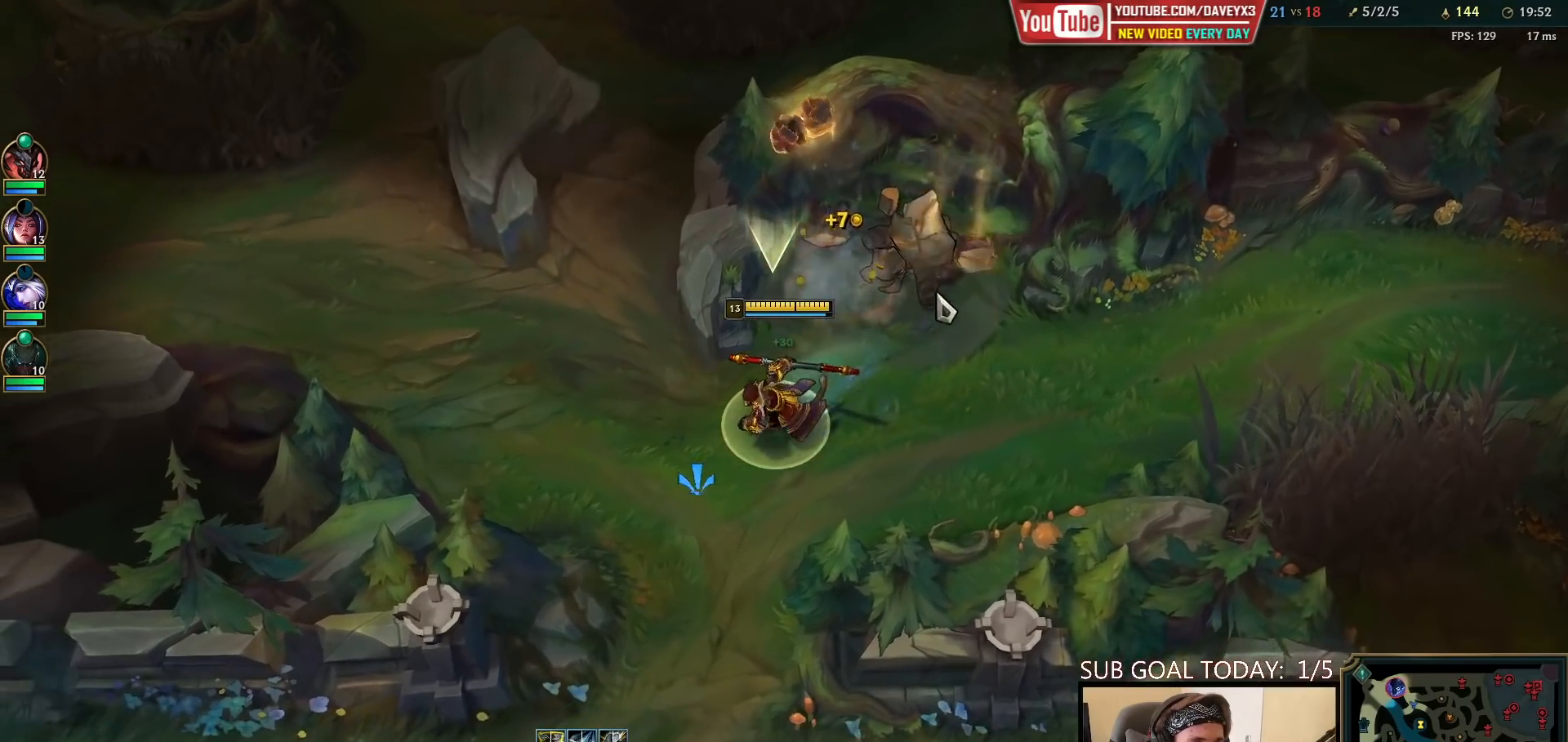
{"keys": ["space"], "mouse": [], "events": [[417, "mouse_right", "down"], [500, "mouse_right", "up"]]}
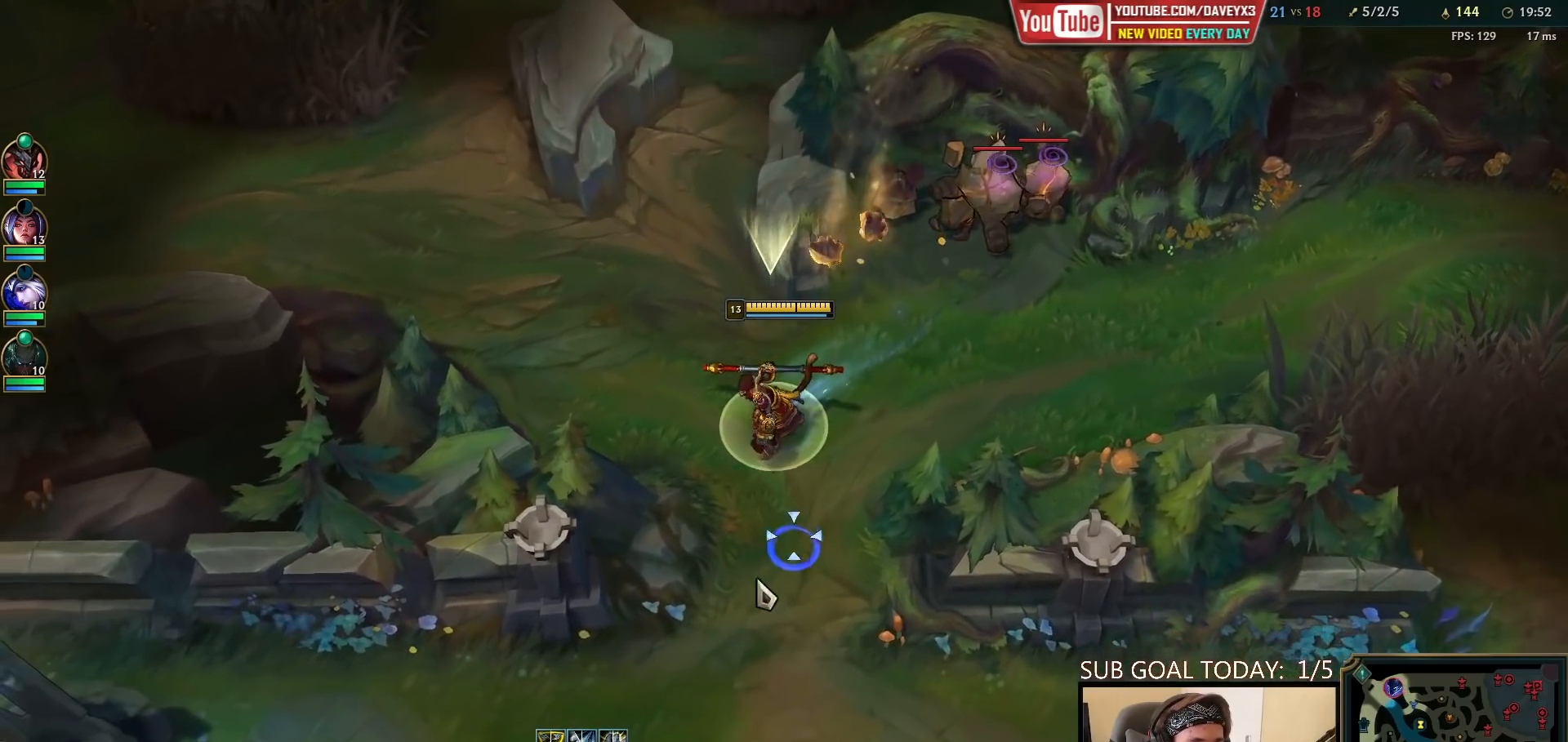
{"keys": ["e"], "mouse": [], "events": [[133, "mouse_right", "down"], [250, "mouse_right", "up"], [283, "space", "up"], [350, "e", "down"], [350, "mouse_left", "down"], [400, "e", "up"], [433, "mouse_left", "up"], [500, "e", "down"]]}
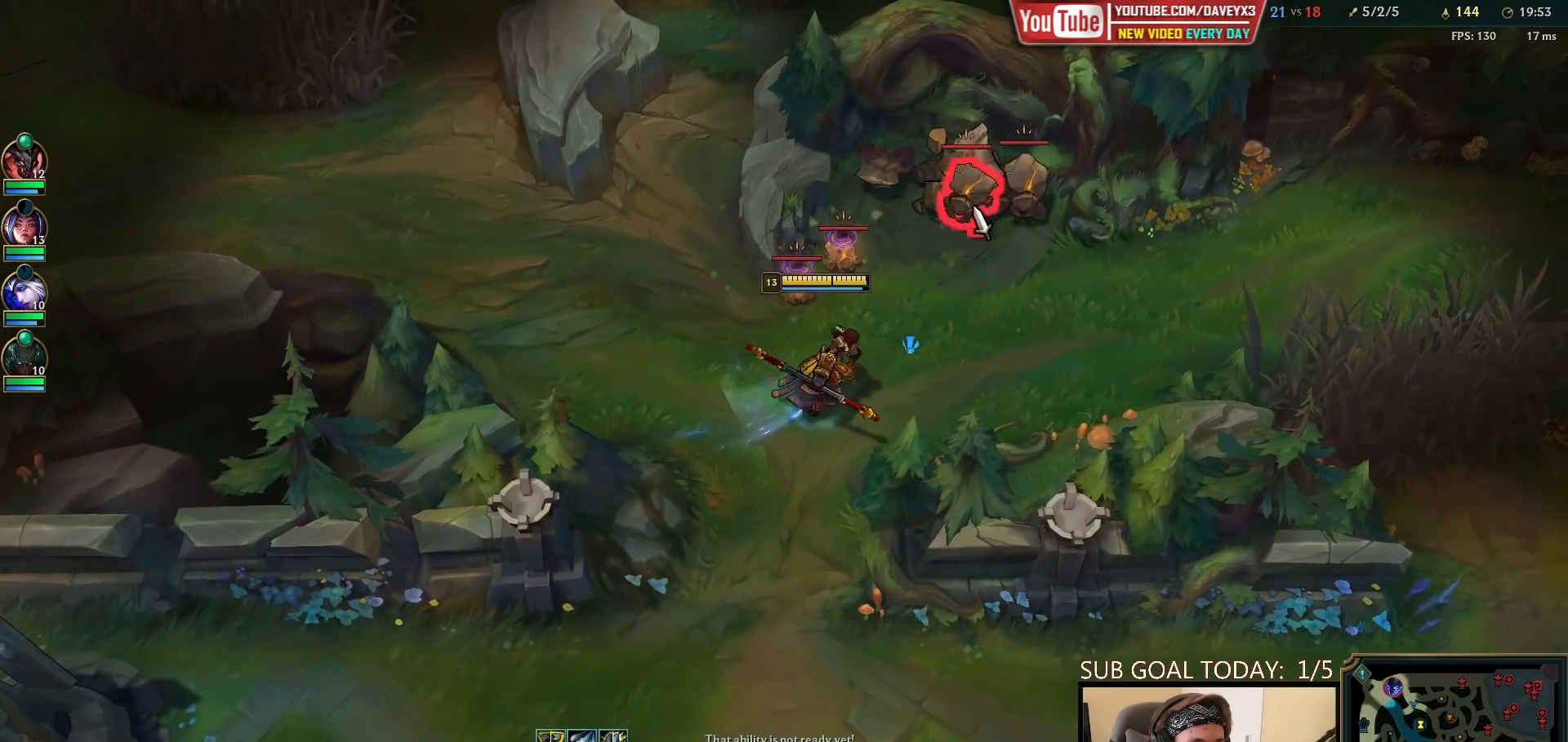
{"keys": ["e"], "mouse": ["left"], "events": [[33, "mouse_left", "down"], [67, "e", "up"], [117, "mouse_left", "up"], [150, "e", "down"], [183, "mouse_left", "down"], [233, "e", "up"], [250, "mouse_left", "up"], [317, "e", "down"], [317, "mouse_left", "down"], [400, "e", "up"], [433, "mouse_left", "up"], [450, "mouse_left", "down"], [483, "e", "down"]]}
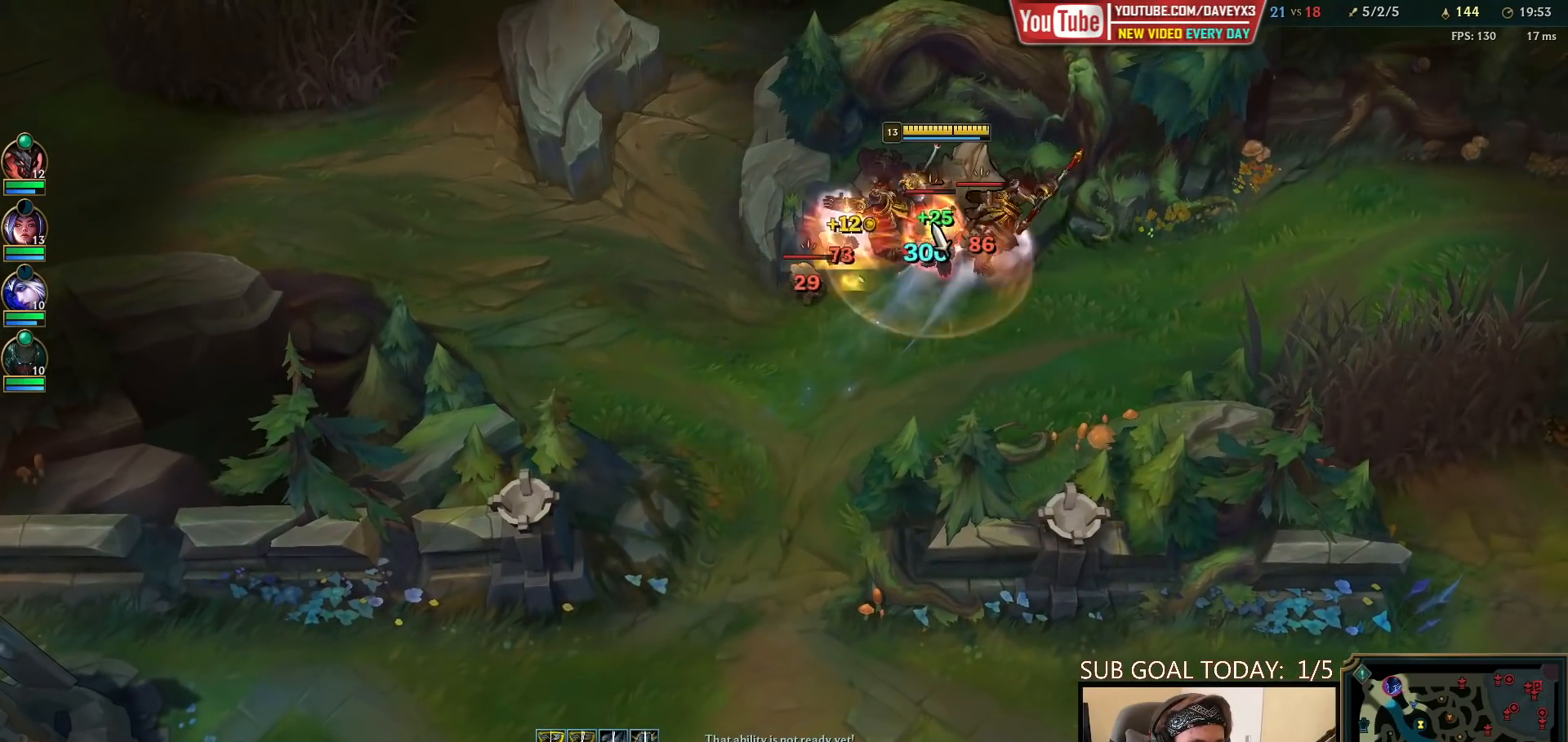
{"keys": [], "mouse": ["left"], "events": [[33, "mouse_left", "up"], [67, "mouse_left", "down"], [83, "e", "up"], [167, "mouse_left", "up"], [333, "mouse_right", "down"], [400, "mouse_right", "up"], [467, "mouse_left", "down"]]}